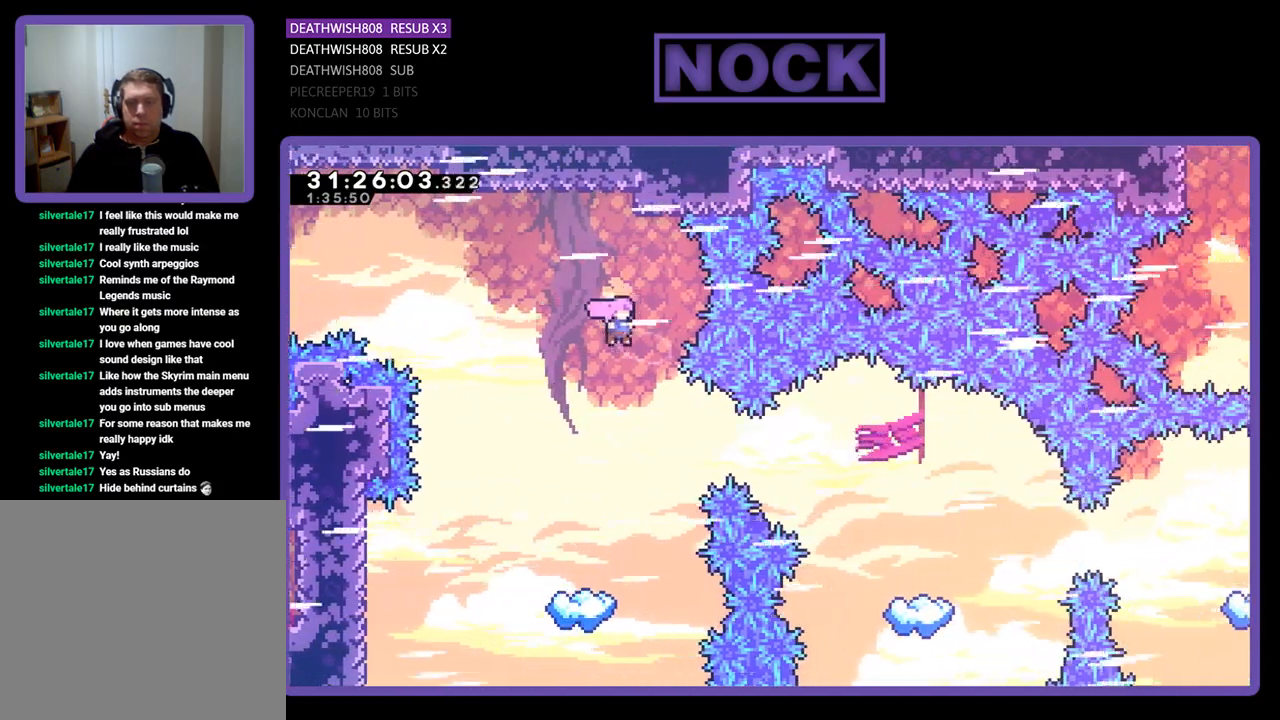
Gameplay with a controller (PlayStation layout); each line is a JSON object with the inputs held at the frame after it. "events" lists button and stick changes between this image and that frame as [ms after this image, input, new state], when the widget could be followed in between. Not read: right_stick.
{"buttons": ["CIRCLE", "R2", "DPAD_RIGHT"], "left_stick": "center", "events": [[33, "DPAD_RIGHT", "down"], [200, "CIRCLE", "down"]]}
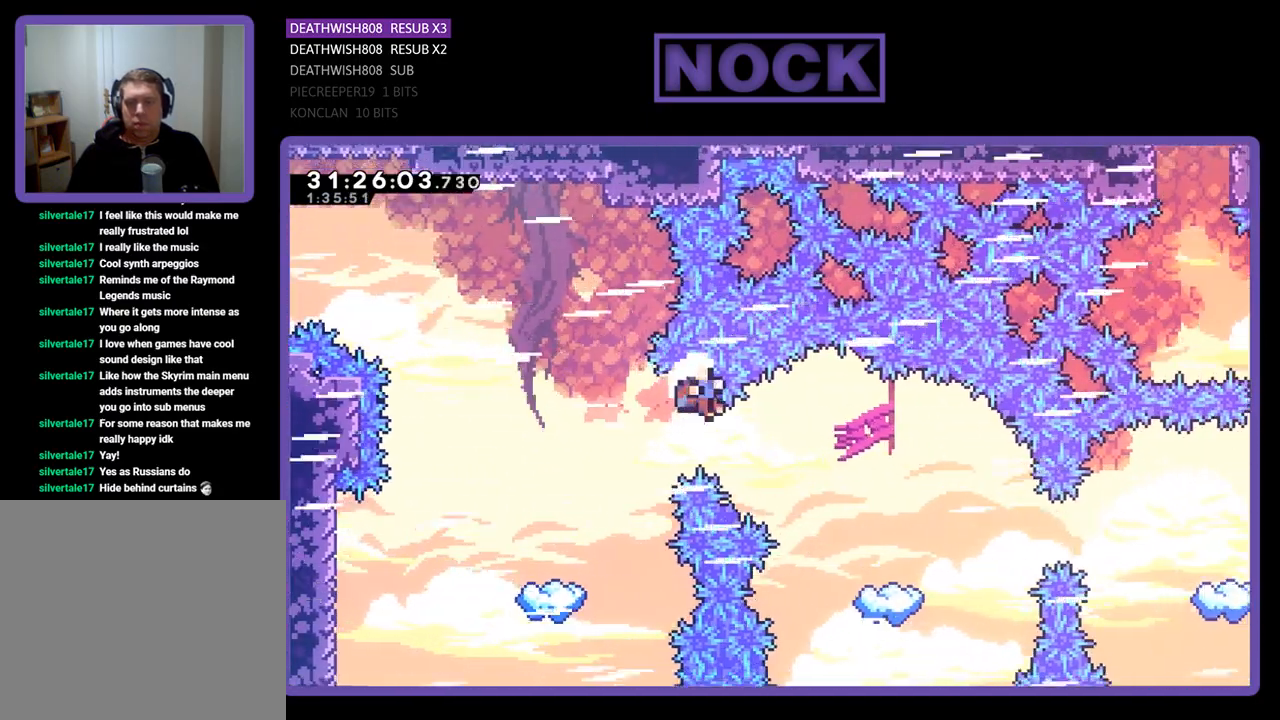
{"buttons": [], "left_stick": "center", "events": [[100, "CIRCLE", "up"], [367, "R2", "up"], [400, "DPAD_RIGHT", "up"]]}
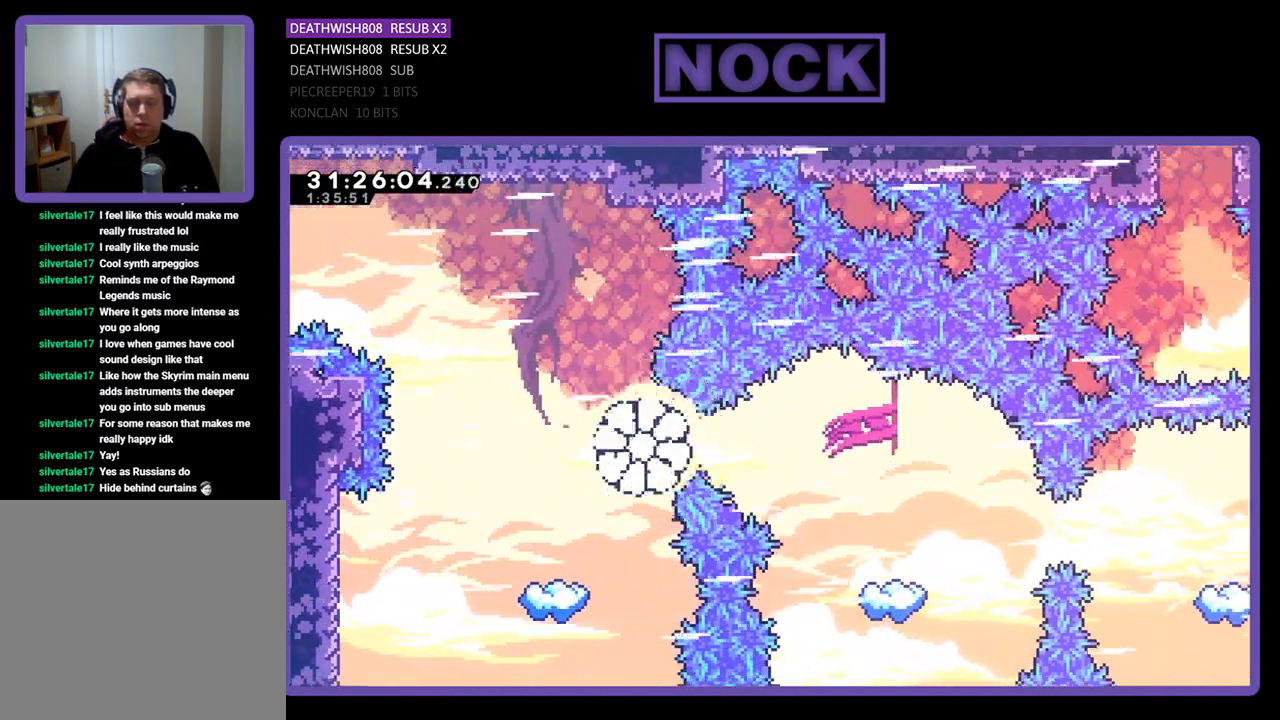
{"buttons": ["DPAD_RIGHT"], "left_stick": "center", "events": [[233, "DPAD_RIGHT", "down"]]}
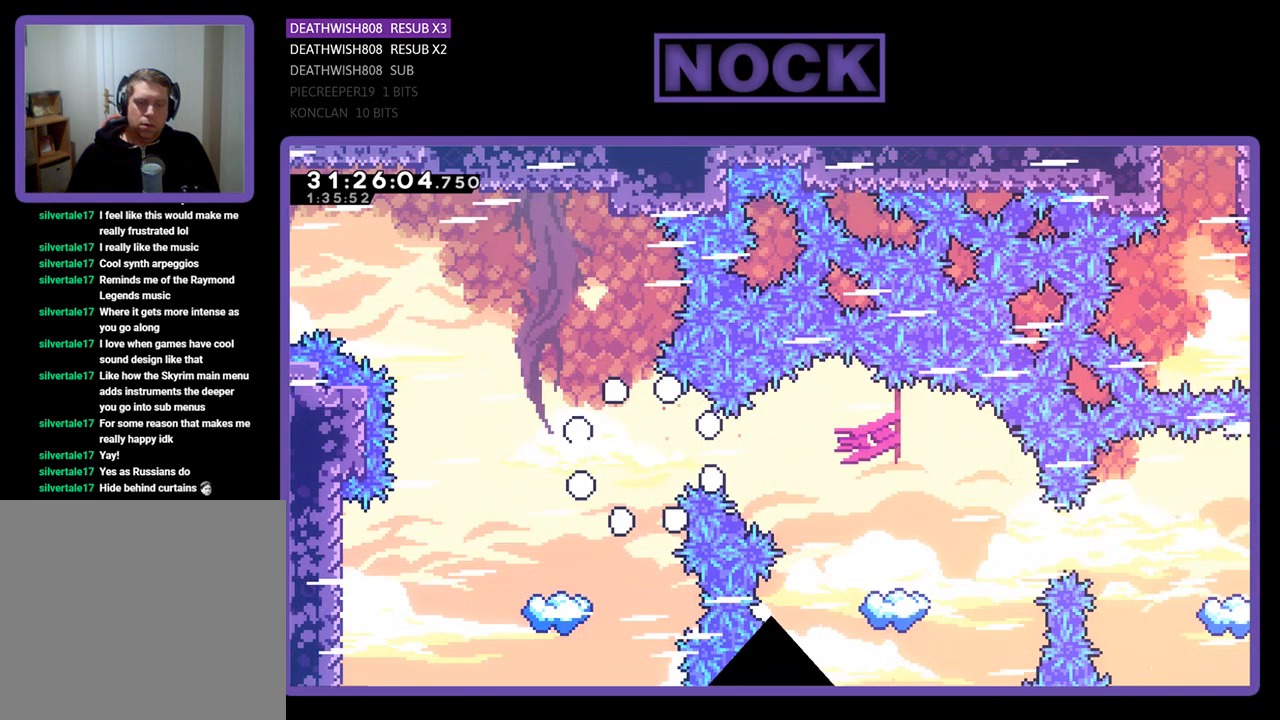
{"buttons": ["R2"], "left_stick": "center", "events": [[267, "DPAD_RIGHT", "up"], [367, "R2", "down"]]}
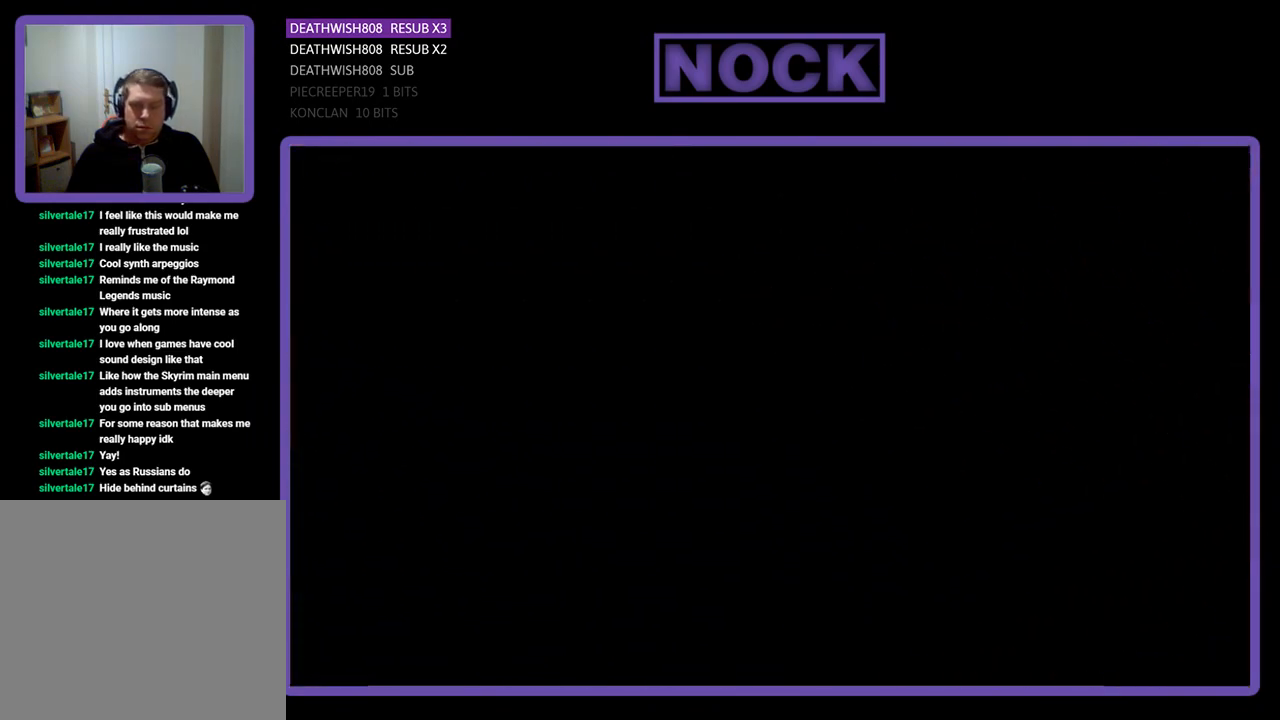
{"buttons": ["R2", "DPAD_RIGHT"], "left_stick": "center", "events": [[133, "DPAD_RIGHT", "down"]]}
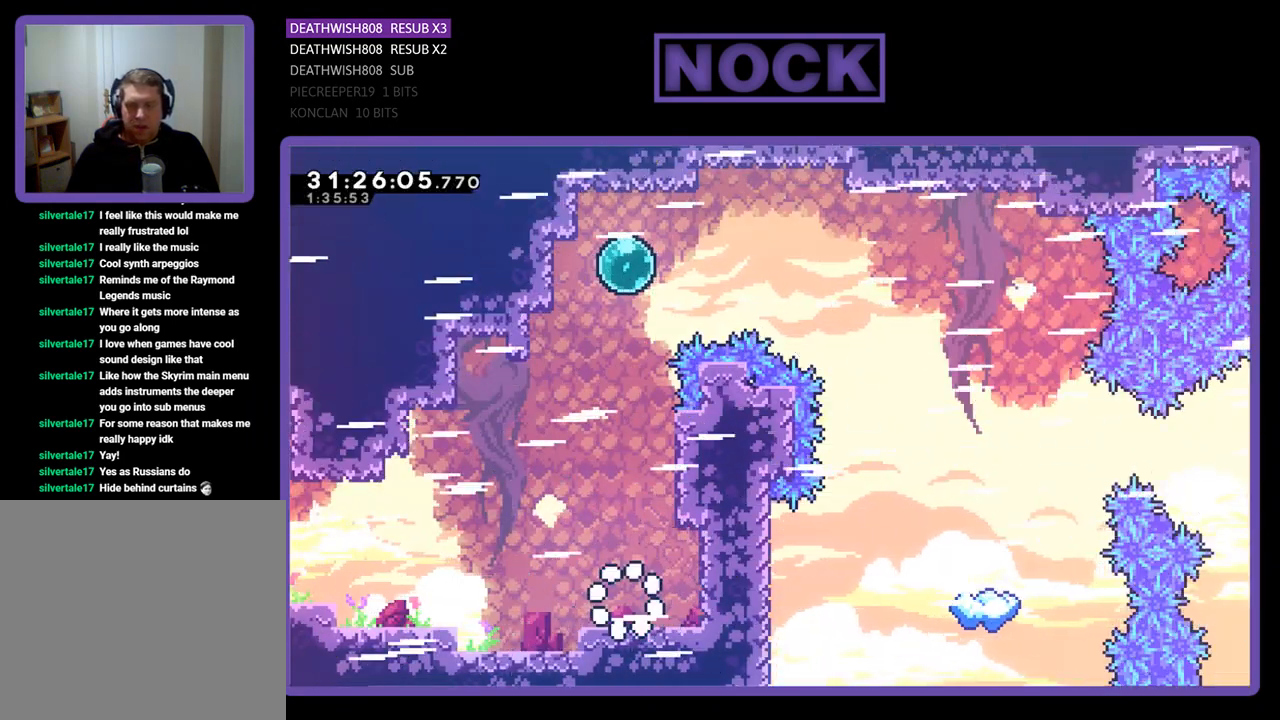
{"buttons": ["CROSS", "R2", "DPAD_UP"], "left_stick": "center", "events": [[200, "CROSS", "down"], [233, "DPAD_RIGHT", "up"], [233, "DPAD_UP", "down"]]}
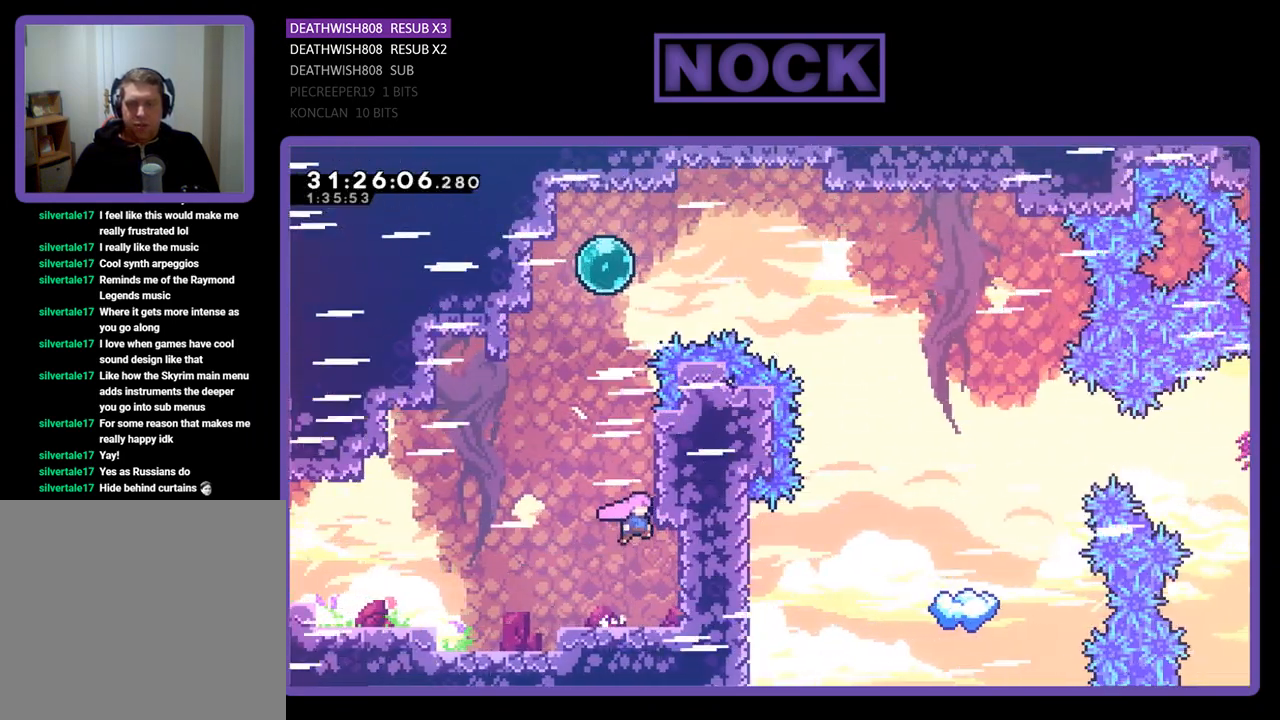
{"buttons": ["R2", "DPAD_UP"], "left_stick": "center", "events": [[33, "DPAD_RIGHT", "down"], [133, "DPAD_UP", "up"], [167, "DPAD_UP", "down"], [333, "DPAD_RIGHT", "up"], [367, "CROSS", "up"]]}
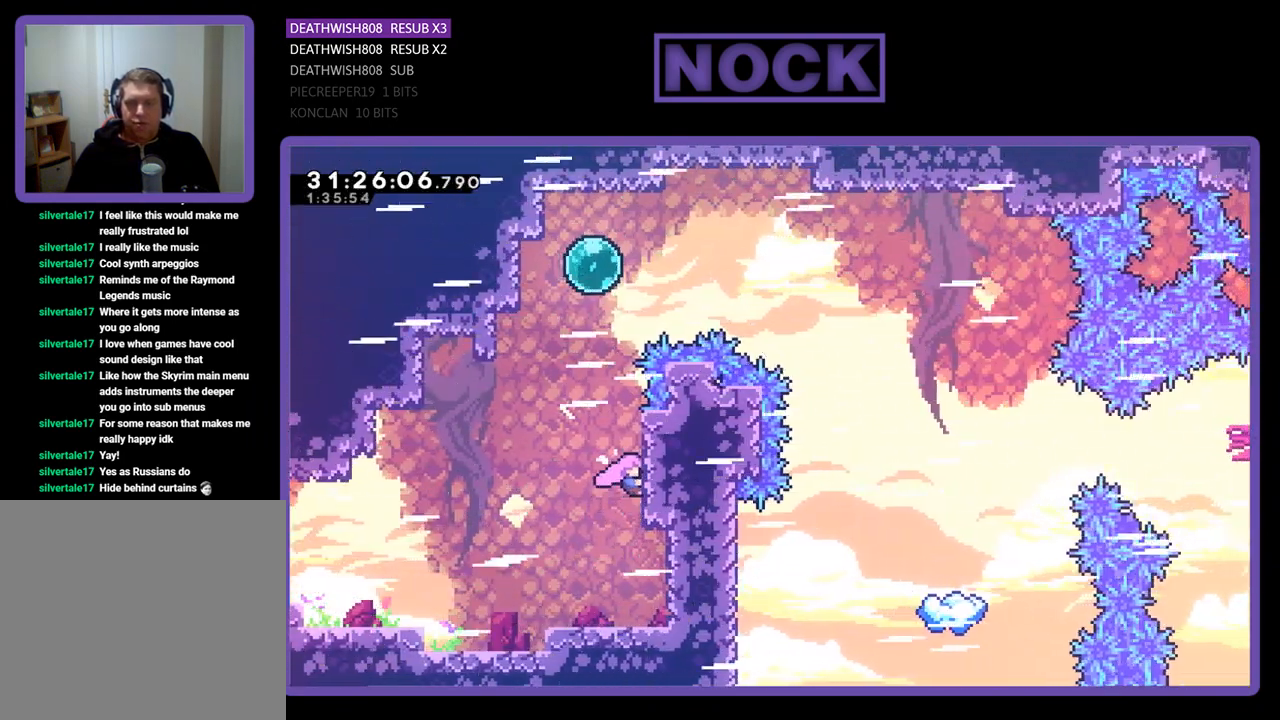
{"buttons": ["CIRCLE", "R2", "DPAD_UP", "DPAD_RIGHT"], "left_stick": "center", "events": [[167, "CROSS", "down"], [200, "DPAD_LEFT", "down"], [333, "DPAD_LEFT", "up"], [367, "CROSS", "up"], [400, "DPAD_RIGHT", "down"], [467, "CIRCLE", "down"]]}
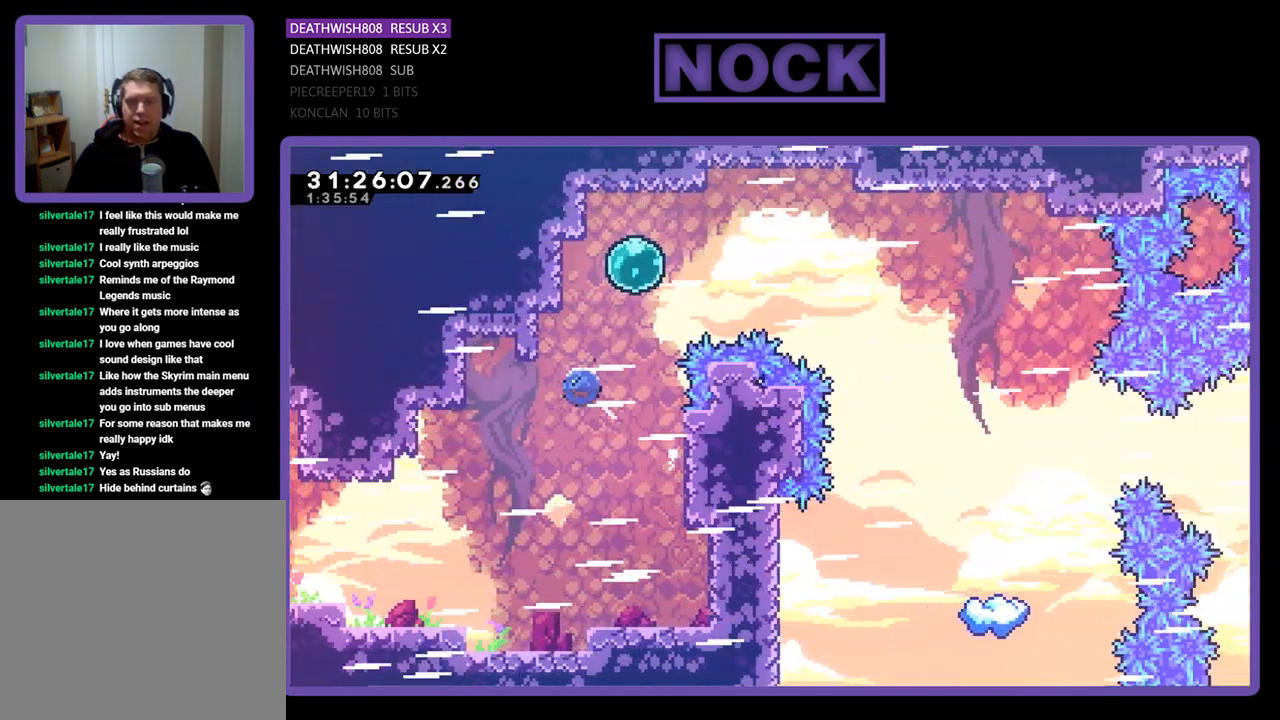
{"buttons": ["R2", "DPAD_RIGHT"], "left_stick": "center", "events": [[400, "CIRCLE", "up"], [500, "DPAD_UP", "up"]]}
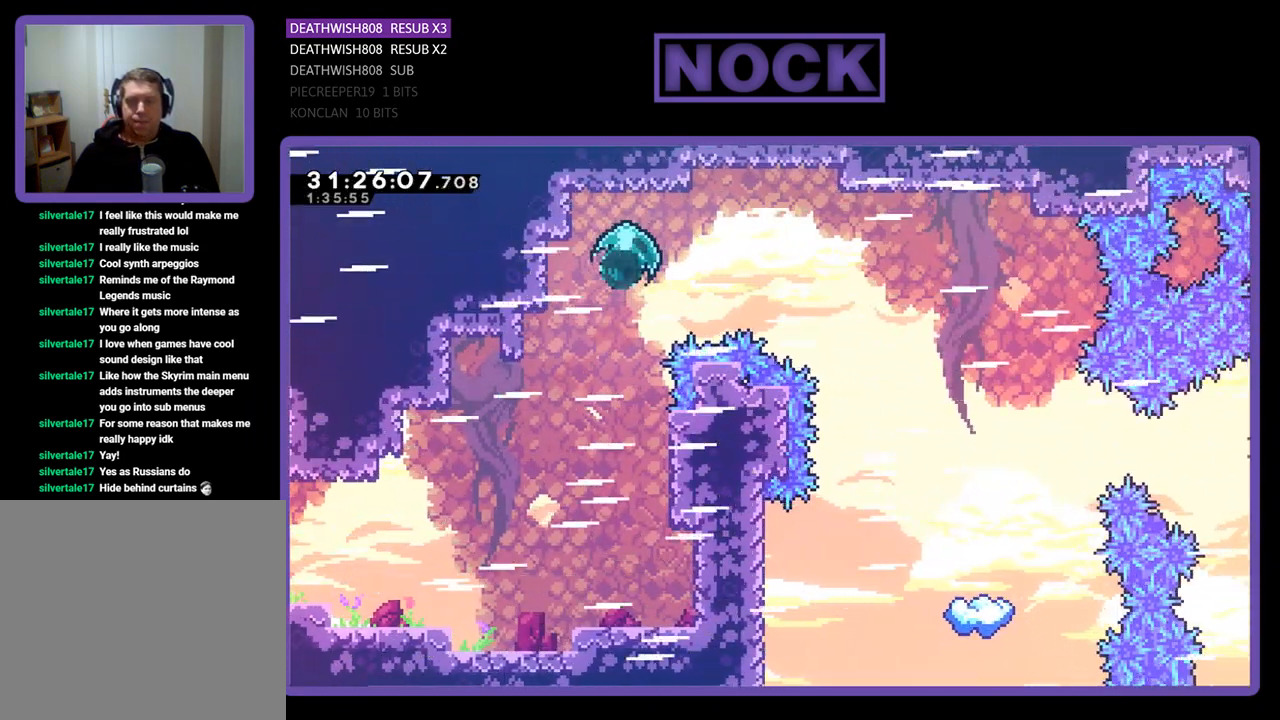
{"buttons": ["CIRCLE", "R2", "DPAD_RIGHT"], "left_stick": "center", "events": [[400, "CIRCLE", "down"]]}
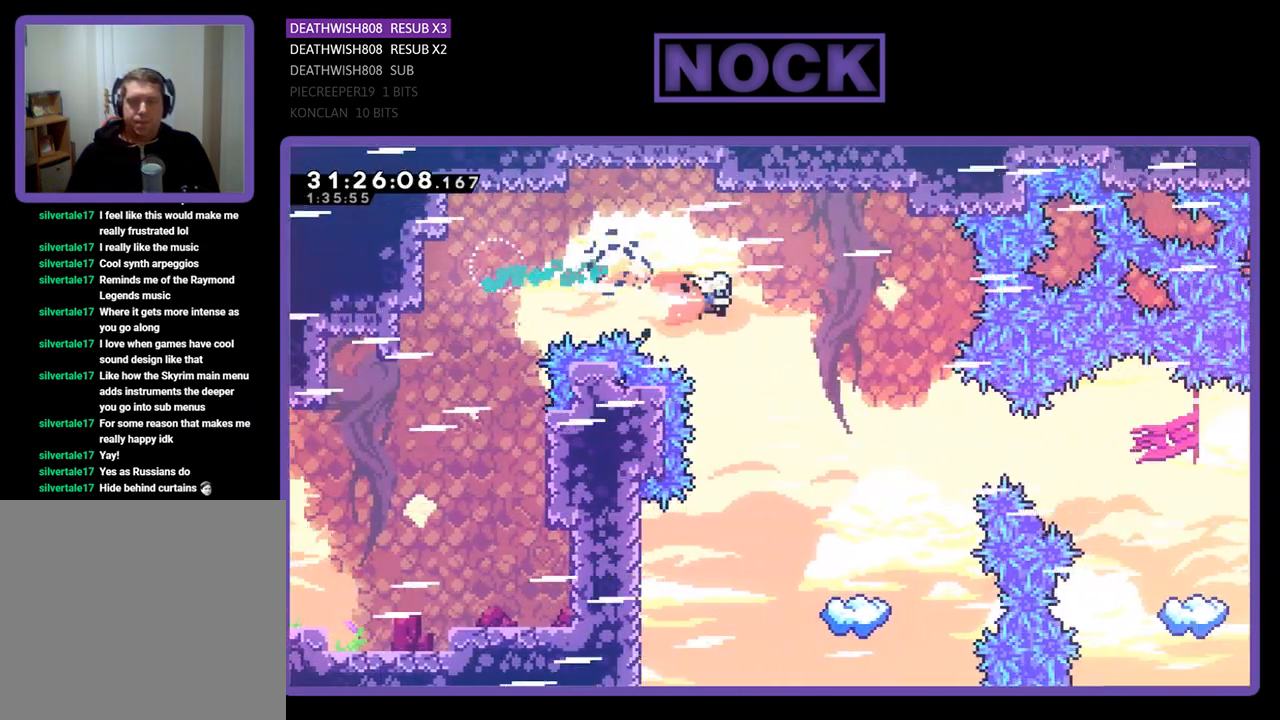
{"buttons": ["R2"], "left_stick": "center", "events": [[67, "CIRCLE", "up"], [400, "DPAD_RIGHT", "up"]]}
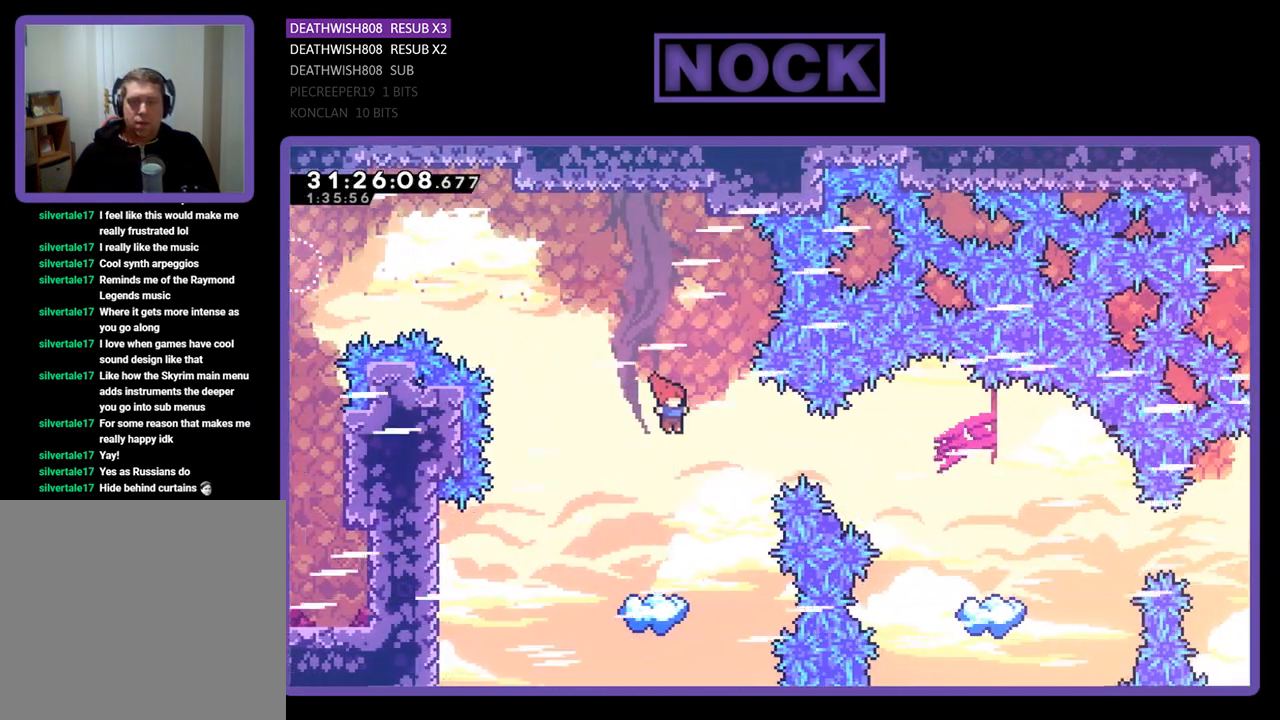
{"buttons": ["R2"], "left_stick": "center", "events": [[100, "DPAD_RIGHT", "down"], [233, "DPAD_RIGHT", "up"], [333, "DPAD_RIGHT", "down"], [500, "DPAD_RIGHT", "up"]]}
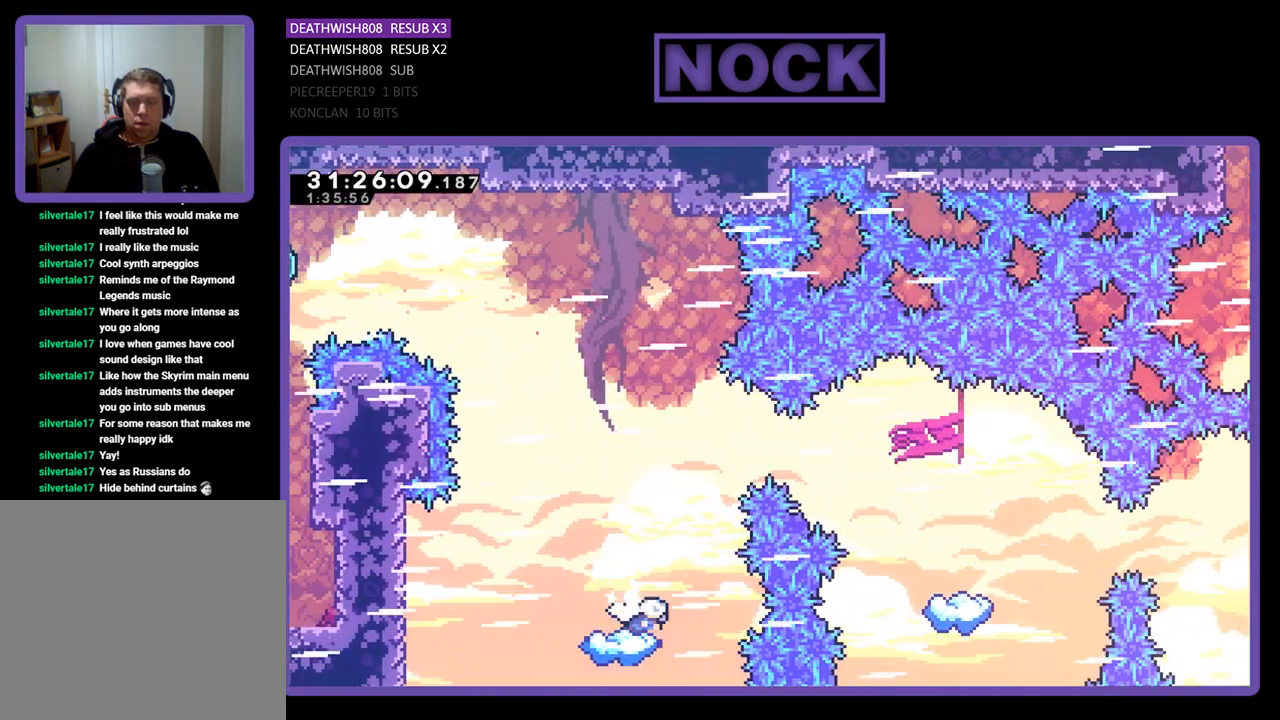
{"buttons": ["R2", "DPAD_RIGHT"], "left_stick": "center", "events": [[100, "DPAD_RIGHT", "down"], [133, "CROSS", "down"], [333, "DPAD_RIGHT", "up"], [400, "CROSS", "up"], [467, "DPAD_RIGHT", "down"]]}
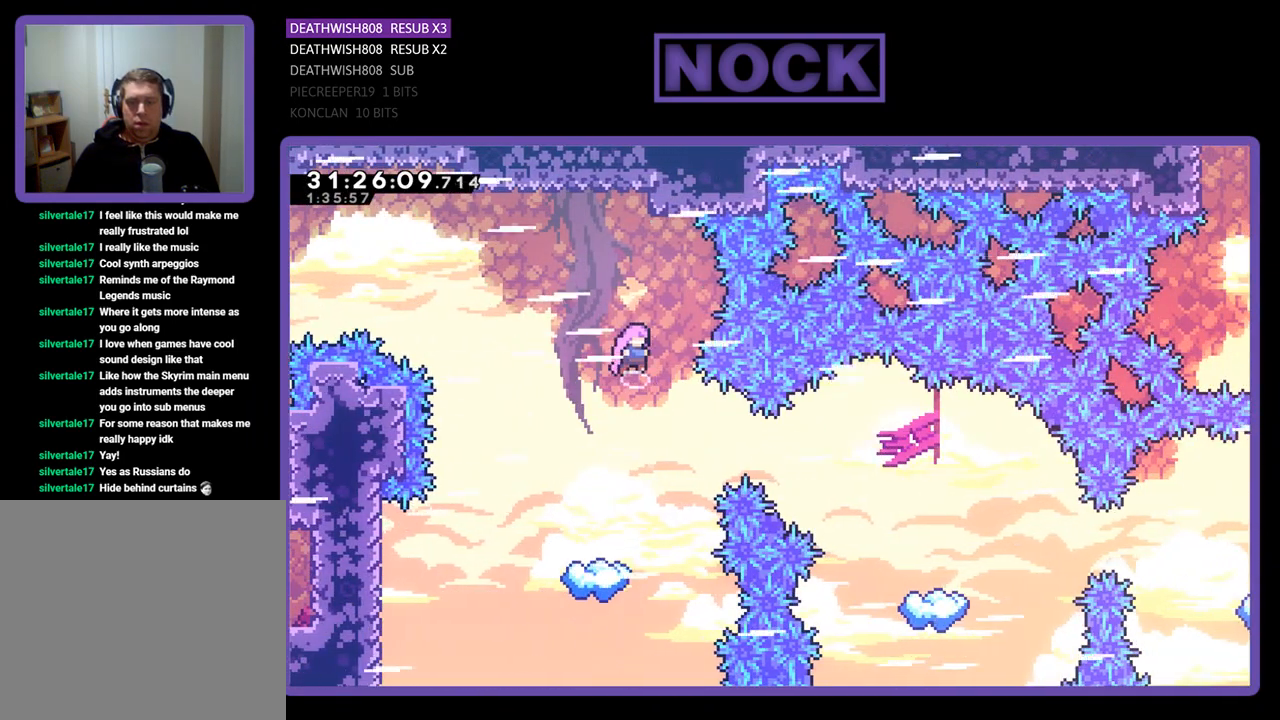
{"buttons": ["CIRCLE", "R2", "DPAD_RIGHT"], "left_stick": "center", "events": [[467, "CIRCLE", "down"]]}
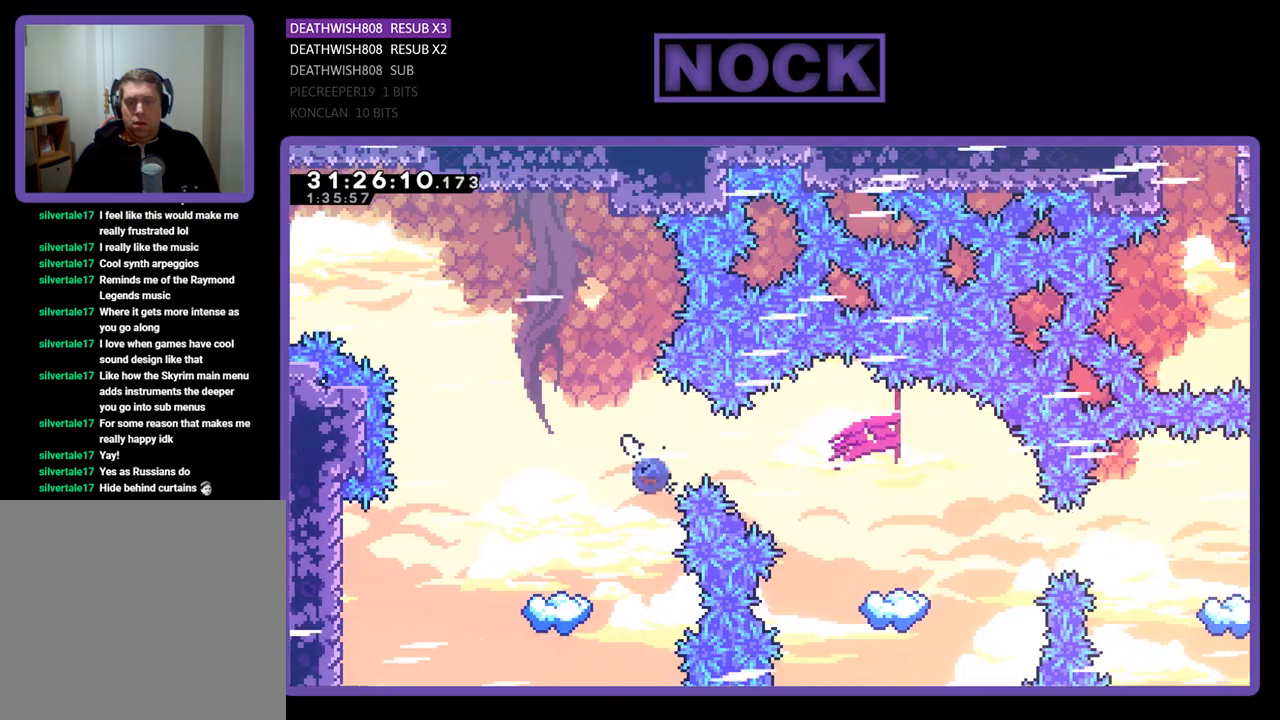
{"buttons": ["R2"], "left_stick": "center", "events": [[200, "CIRCLE", "up"], [267, "CIRCLE", "down"], [400, "CIRCLE", "up"], [500, "DPAD_RIGHT", "up"]]}
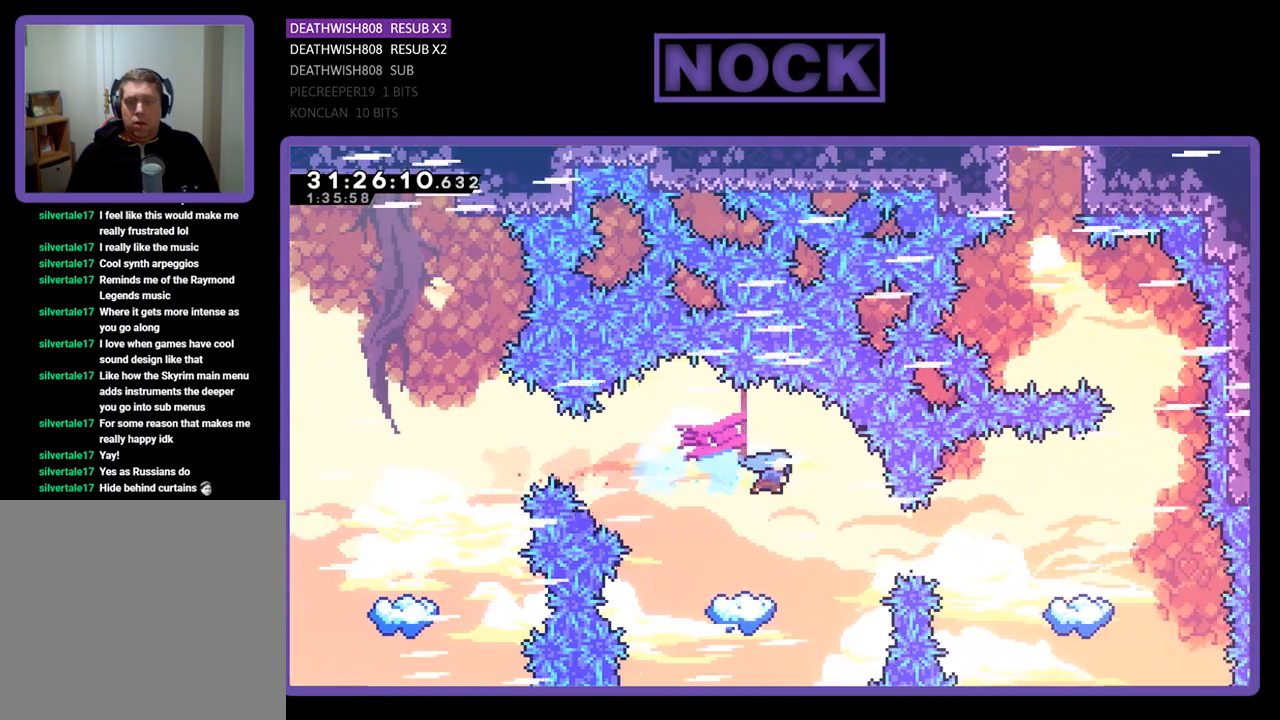
{"buttons": ["R2", "DPAD_UP"], "left_stick": "center", "events": [[200, "DPAD_LEFT", "down"], [467, "DPAD_UP", "down"], [500, "DPAD_LEFT", "up"]]}
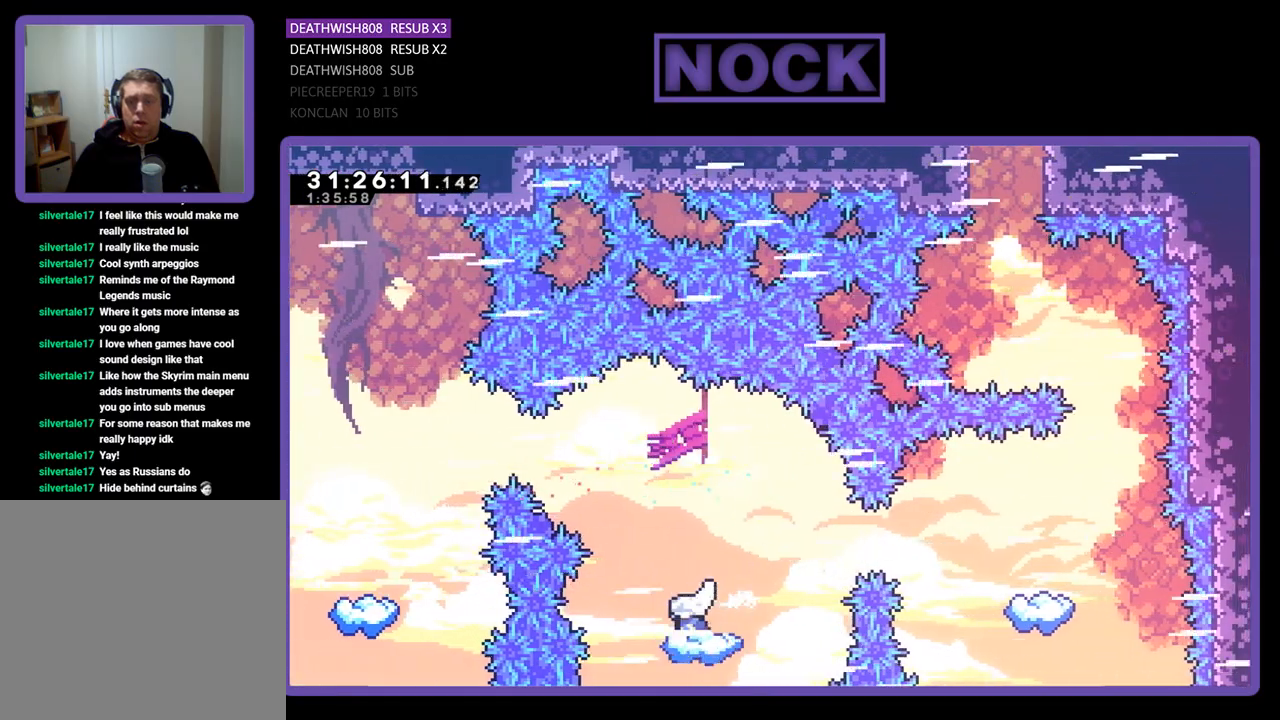
{"buttons": ["R2", "DPAD_RIGHT"], "left_stick": "center", "events": [[67, "DPAD_RIGHT", "down"], [367, "DPAD_UP", "up"]]}
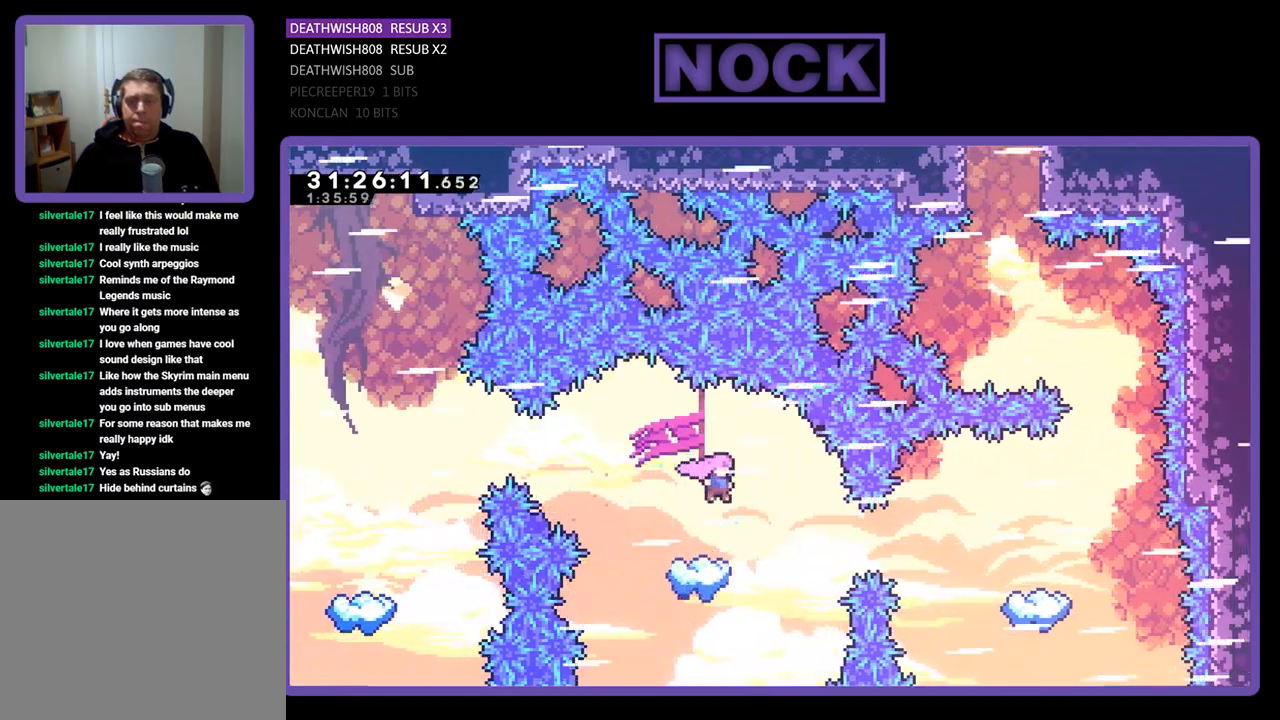
{"buttons": ["R2", "DPAD_RIGHT"], "left_stick": "center", "events": [[233, "CIRCLE", "down"], [467, "CIRCLE", "up"]]}
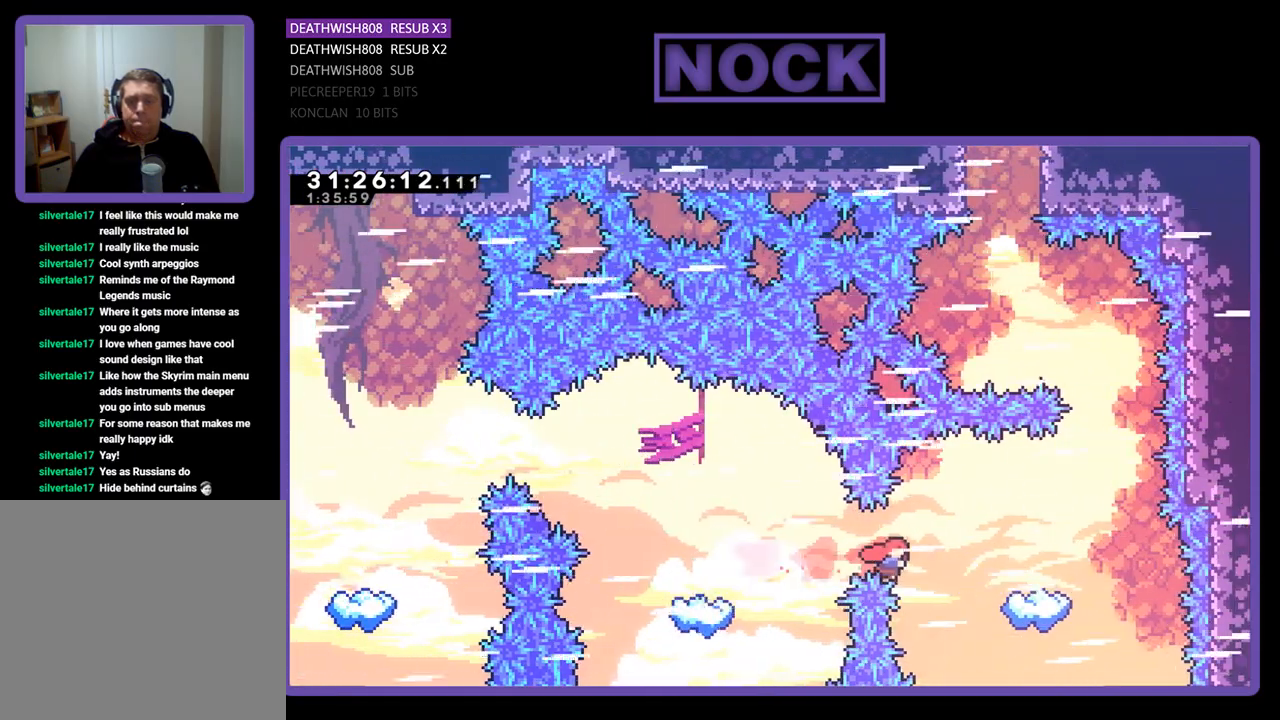
{"buttons": ["R2"], "left_stick": "center", "events": [[67, "CIRCLE", "down"], [300, "DPAD_UP", "down"], [333, "CIRCLE", "up"], [400, "DPAD_RIGHT", "up"], [467, "DPAD_UP", "up"]]}
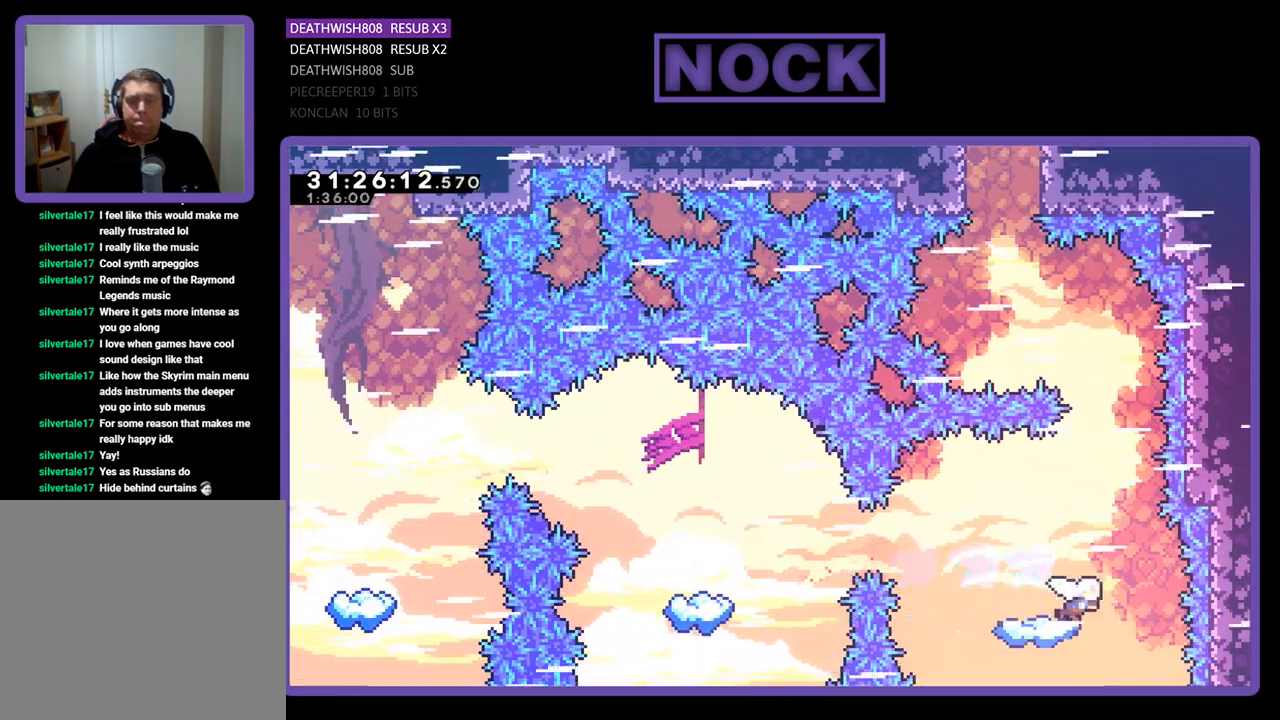
{"buttons": ["CROSS", "R2", "DPAD_RIGHT"], "left_stick": "center", "events": [[333, "DPAD_RIGHT", "down"], [433, "CROSS", "down"]]}
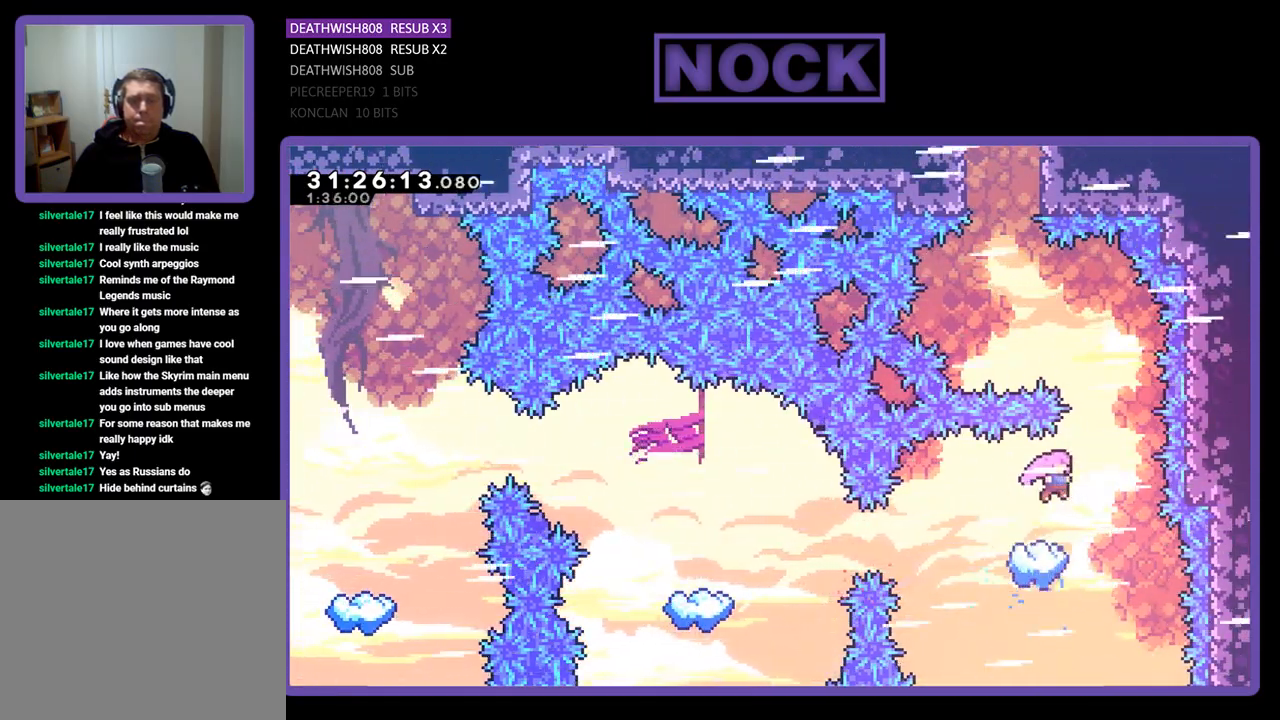
{"buttons": ["CIRCLE", "R2", "DPAD_UP"], "left_stick": "center", "events": [[100, "CROSS", "up"], [233, "DPAD_RIGHT", "up"], [233, "DPAD_UP", "down"], [300, "CIRCLE", "down"]]}
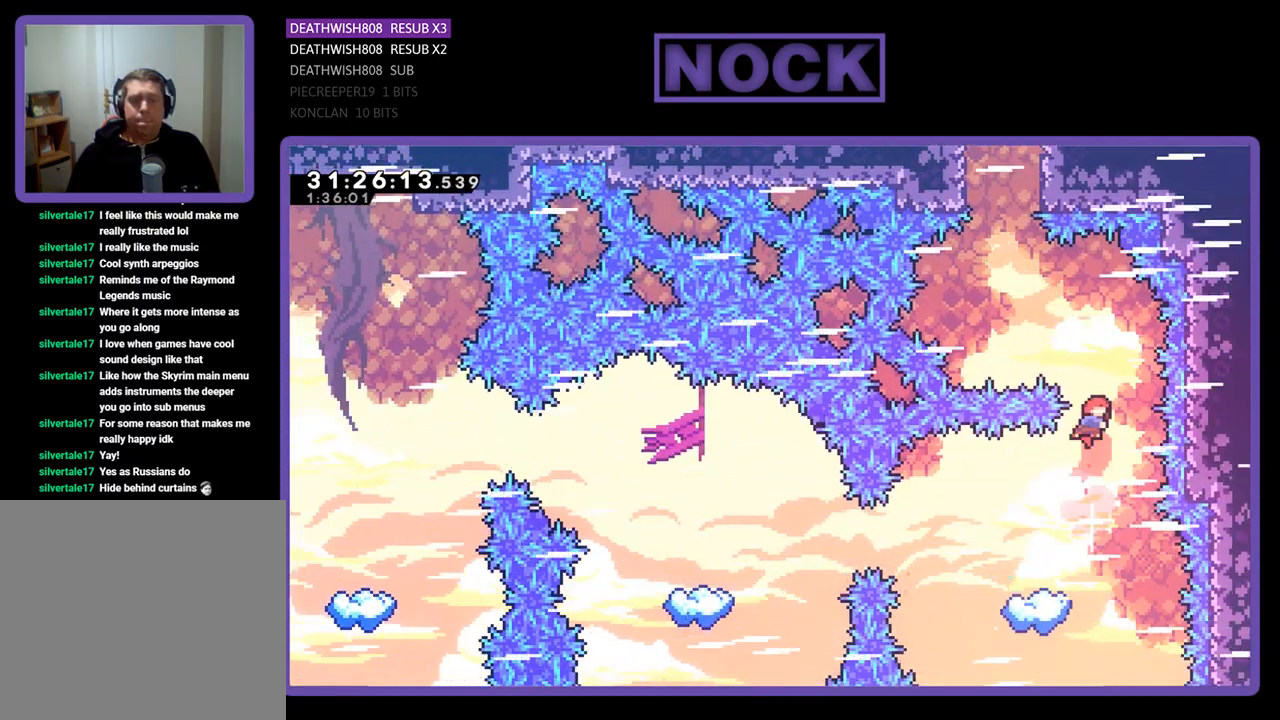
{"buttons": ["CIRCLE", "R2", "DPAD_UP", "DPAD_LEFT"], "left_stick": "center", "events": [[133, "CIRCLE", "up"], [233, "CIRCLE", "down"], [267, "DPAD_LEFT", "down"]]}
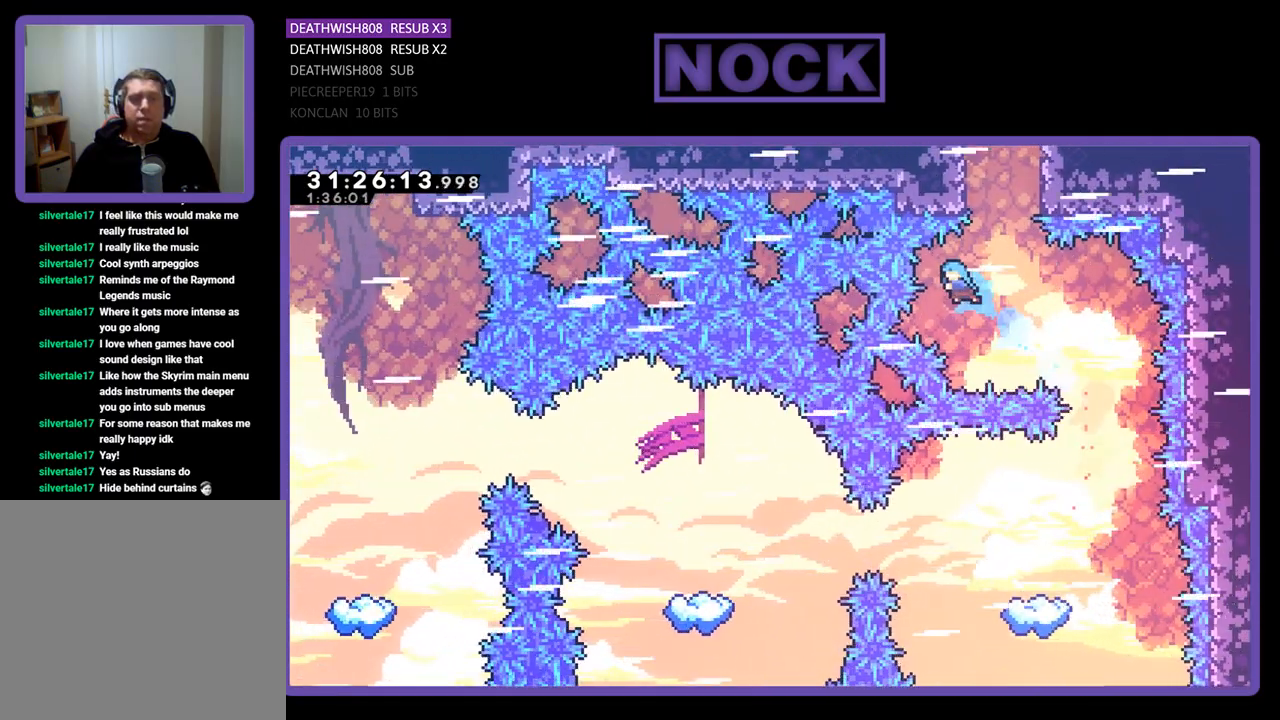
{"buttons": [], "left_stick": "center", "events": [[100, "DPAD_LEFT", "up"], [133, "DPAD_RIGHT", "down"], [400, "DPAD_RIGHT", "up"], [433, "CIRCLE", "up"], [467, "DPAD_UP", "up"], [467, "R2", "up"]]}
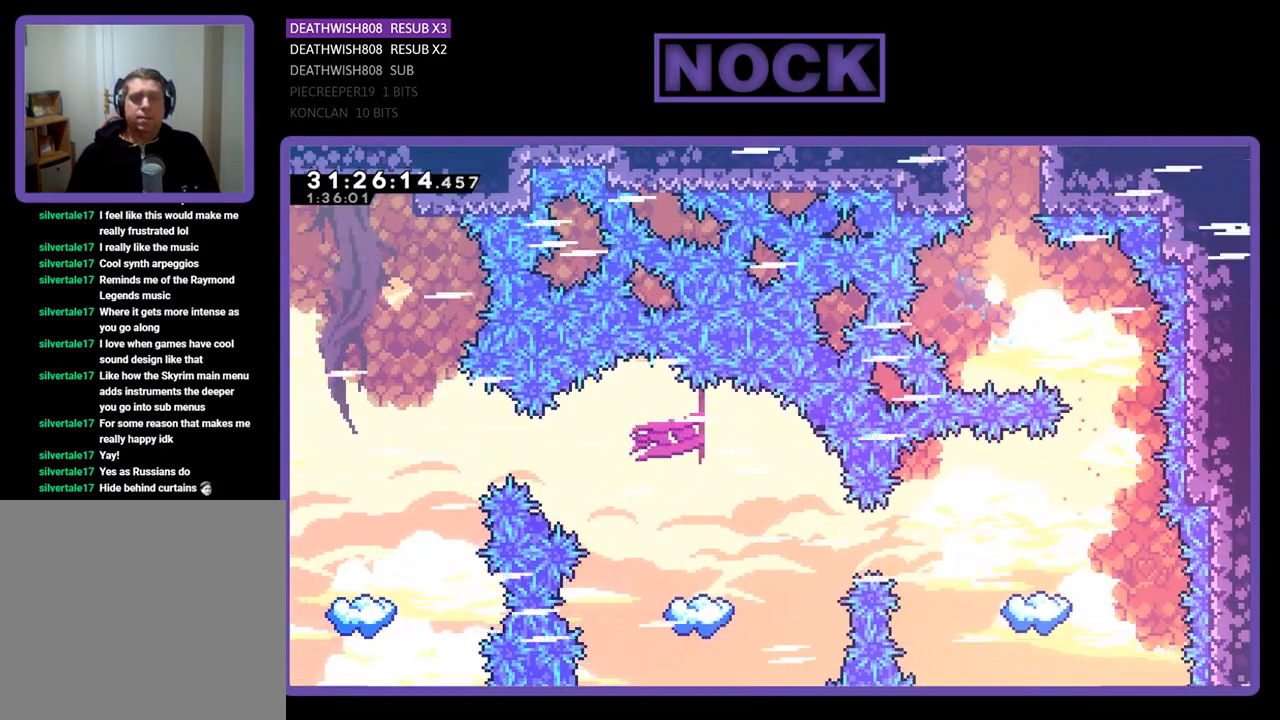
{"buttons": [], "left_stick": "center", "events": []}
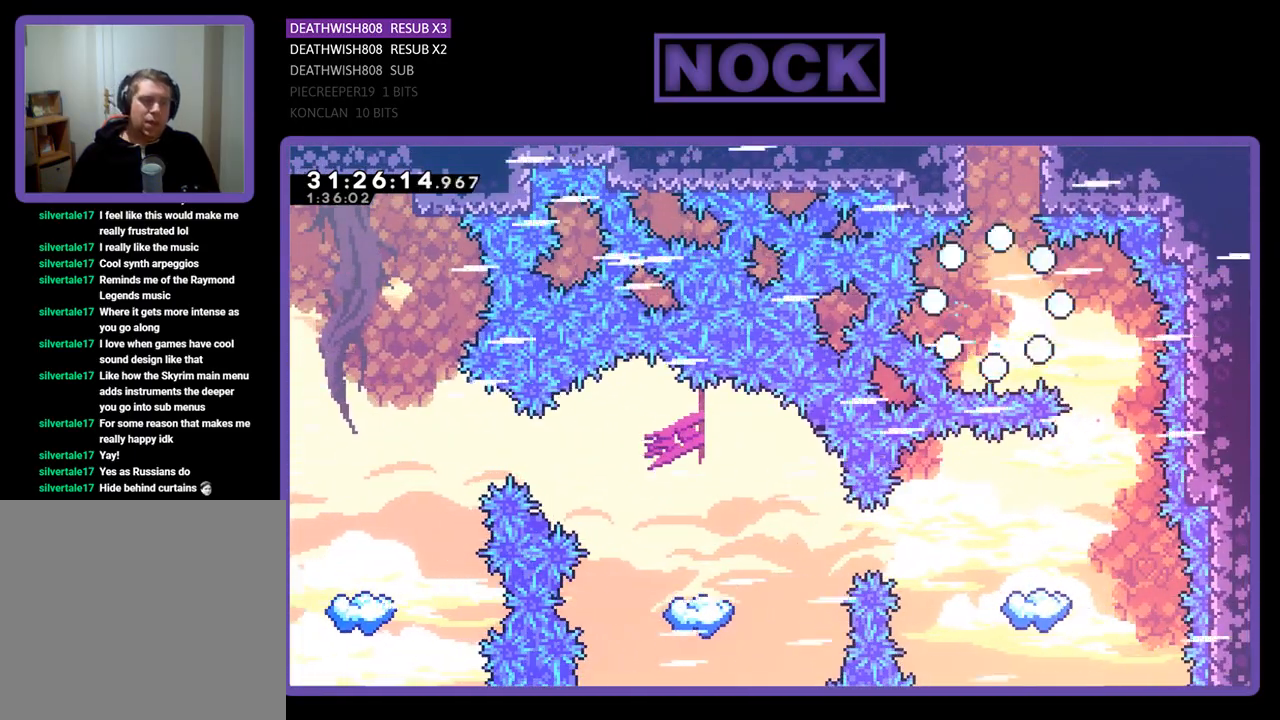
{"buttons": ["R2"], "left_stick": "center", "events": [[500, "R2", "down"]]}
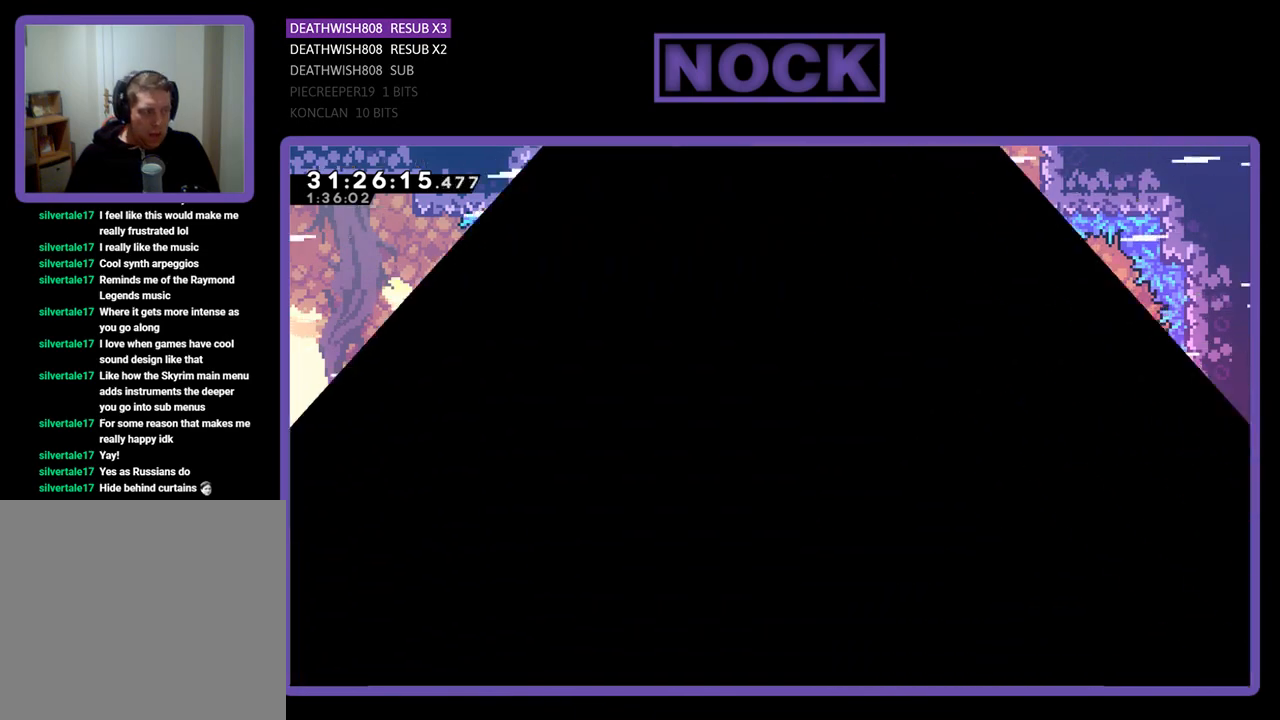
{"buttons": ["R2", "DPAD_RIGHT"], "left_stick": "center", "events": [[233, "DPAD_RIGHT", "down"]]}
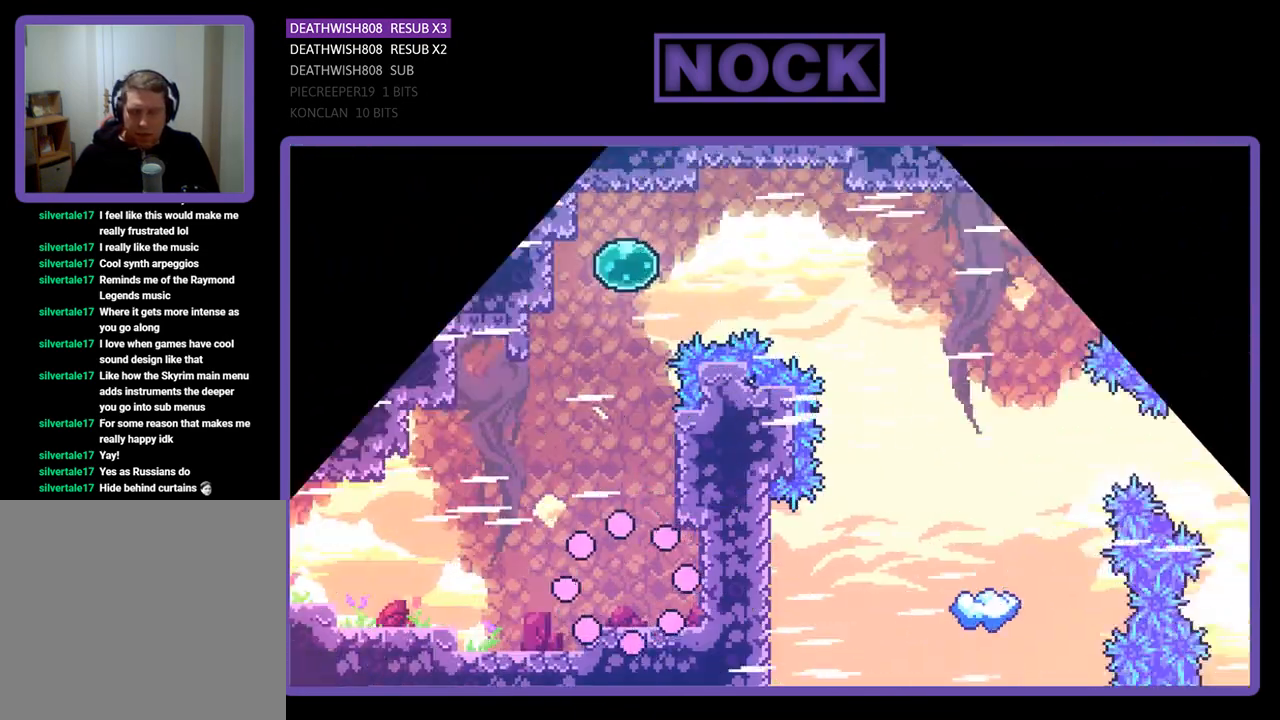
{"buttons": ["R2"], "left_stick": "center", "events": [[333, "DPAD_RIGHT", "up"]]}
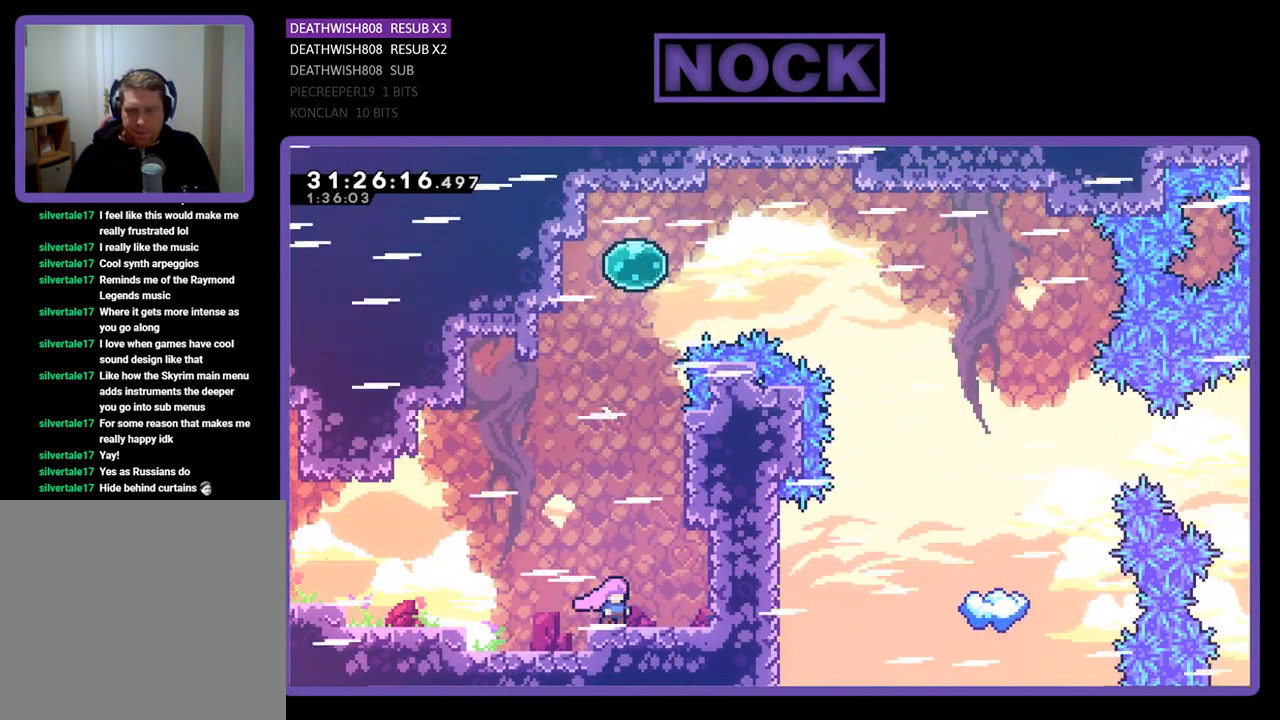
{"buttons": ["CIRCLE", "R2", "DPAD_UP", "DPAD_RIGHT"], "left_stick": "center", "events": [[67, "CROSS", "down"], [100, "DPAD_RIGHT", "down"], [300, "DPAD_UP", "down"], [400, "CROSS", "up"], [433, "CIRCLE", "down"]]}
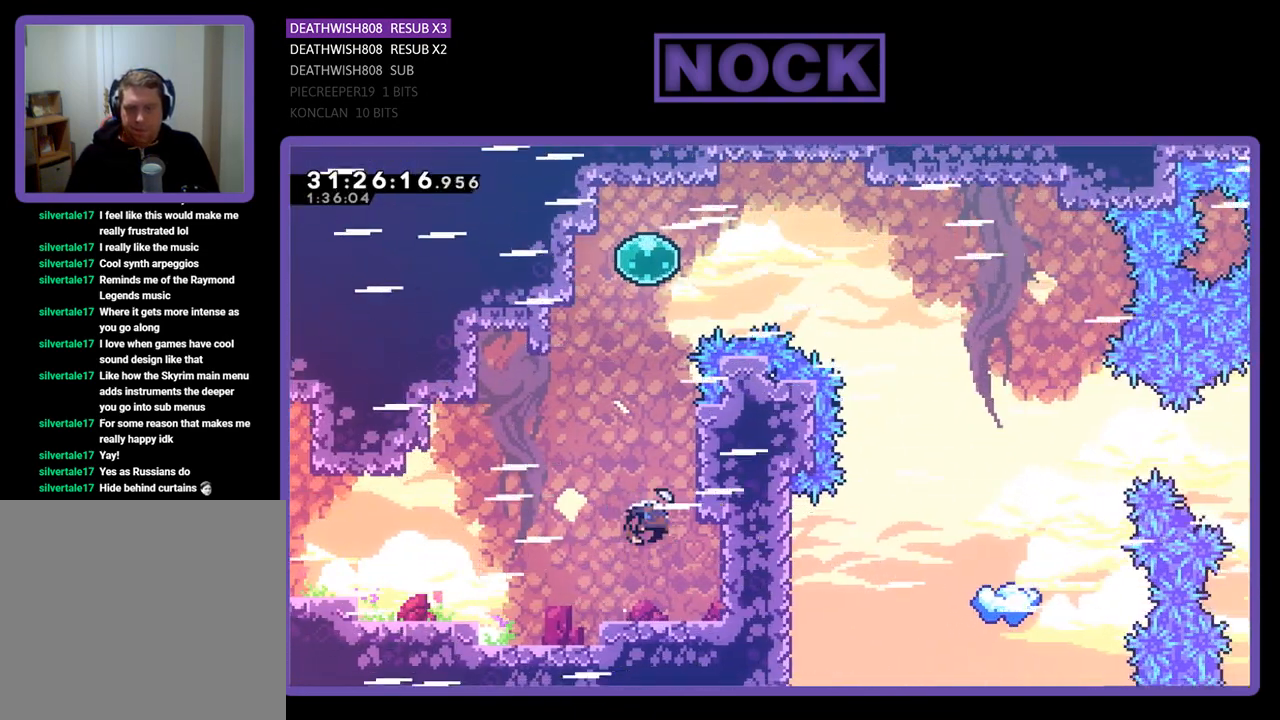
{"buttons": ["CROSS", "R2", "DPAD_UP"], "left_stick": "center", "events": [[167, "CIRCLE", "up"], [367, "DPAD_RIGHT", "up"], [433, "CROSS", "down"]]}
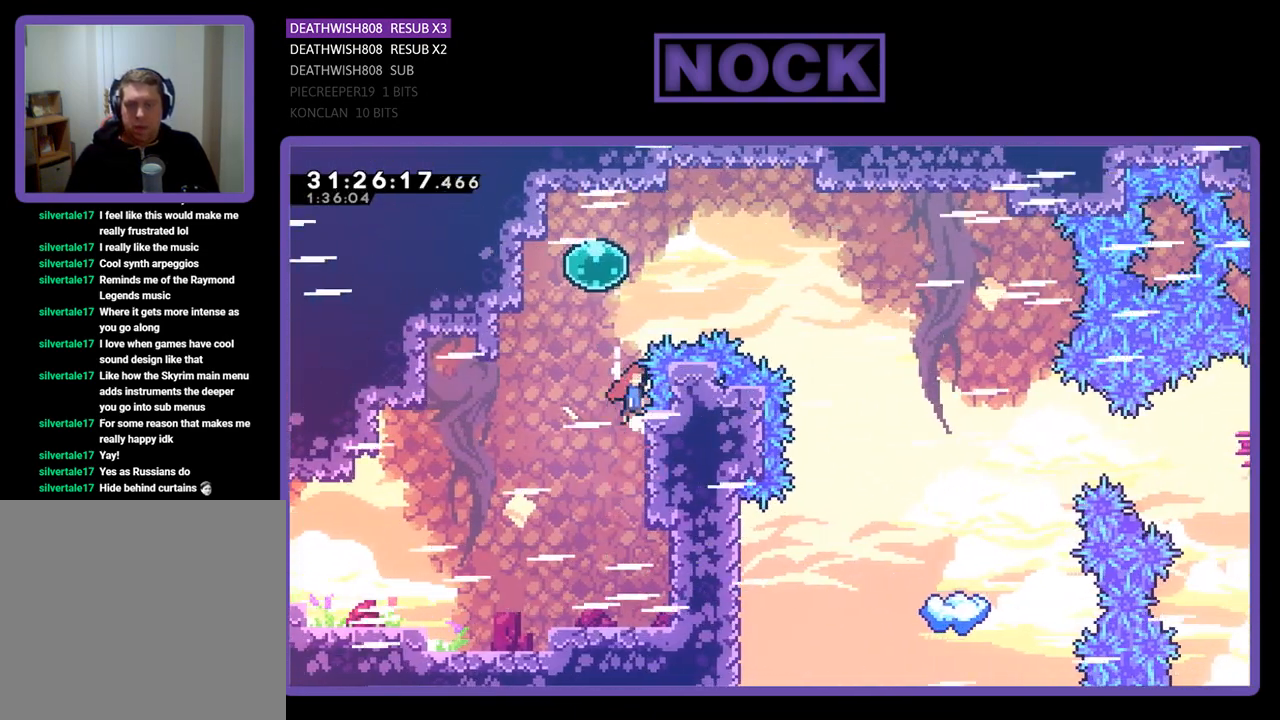
{"buttons": ["R2", "DPAD_UP", "DPAD_LEFT"], "left_stick": "center", "events": [[67, "DPAD_RIGHT", "down"], [167, "CROSS", "up"], [233, "CIRCLE", "down"], [333, "DPAD_RIGHT", "up"], [467, "CIRCLE", "up"], [467, "DPAD_LEFT", "down"]]}